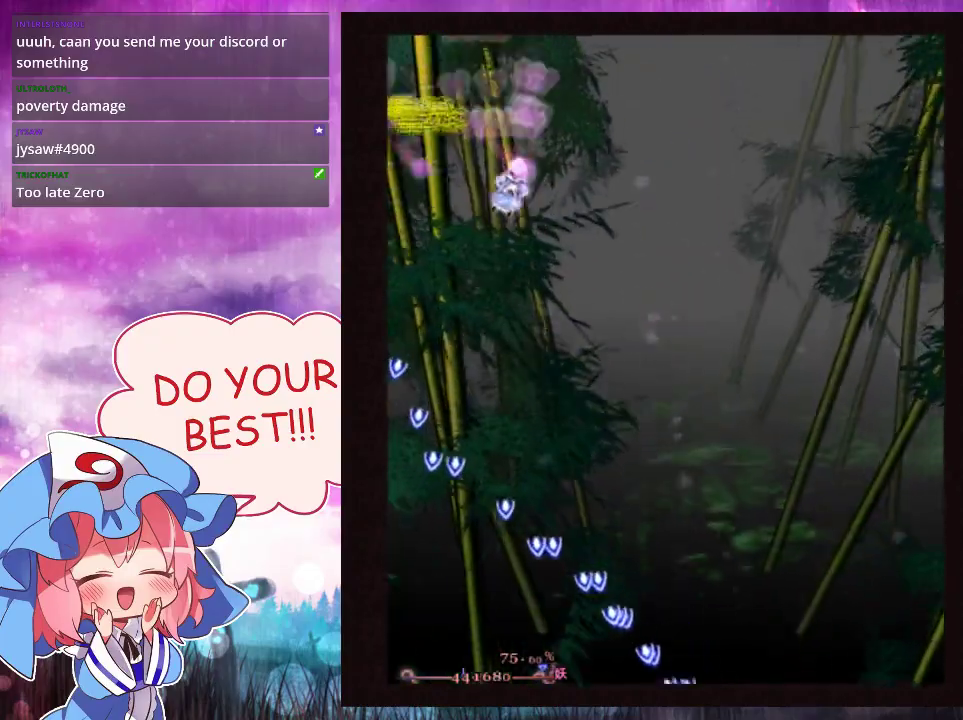
Gameplay with a controller (Xbox layout); each line is a JSON object with the inputs held at the frame after it (dt_ms = milliseconds from this image to that frame). "events" lists button and stick changes between this image and that frame as [ms after this image, input, new state], when the widget could be followed in between. Not read: L3 R3 right_stick.
{"dt_ms": 500, "buttons": ["Y"], "left_stick": "down"}
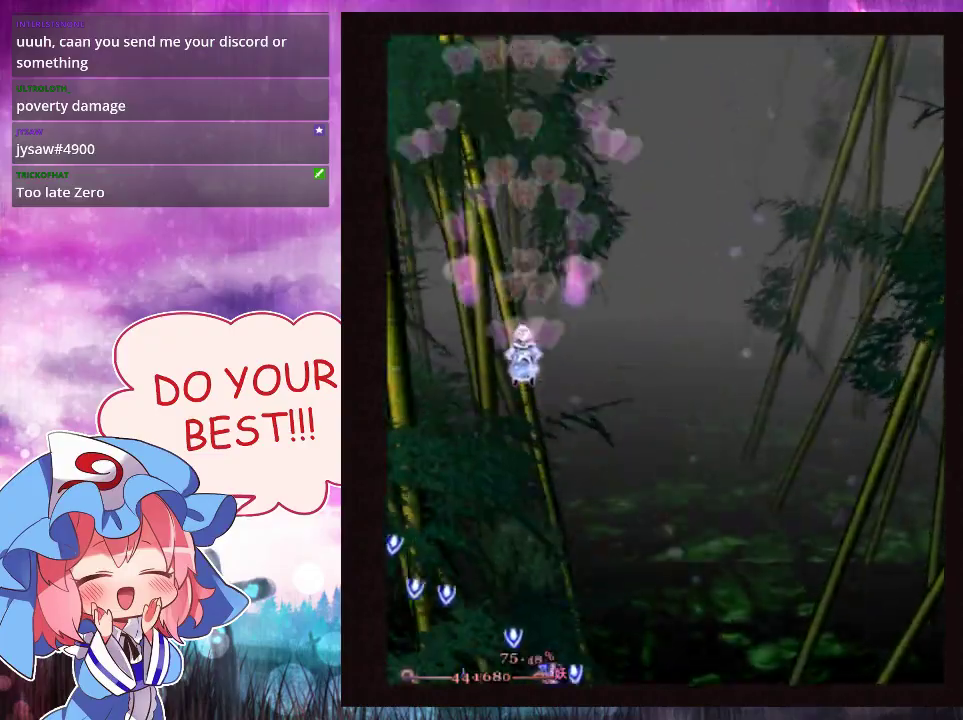
{"dt_ms": 300, "buttons": ["Y"], "left_stick": "down"}
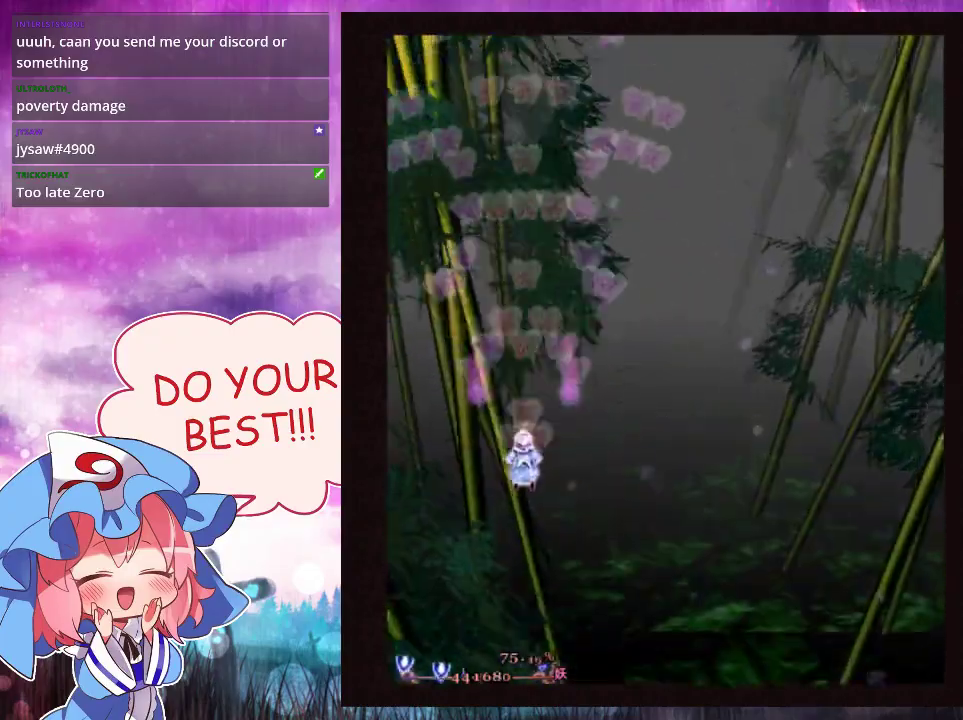
{"dt_ms": 300, "buttons": ["Y", "L1"], "left_stick": "down", "events": [[300, "L1", "down"]]}
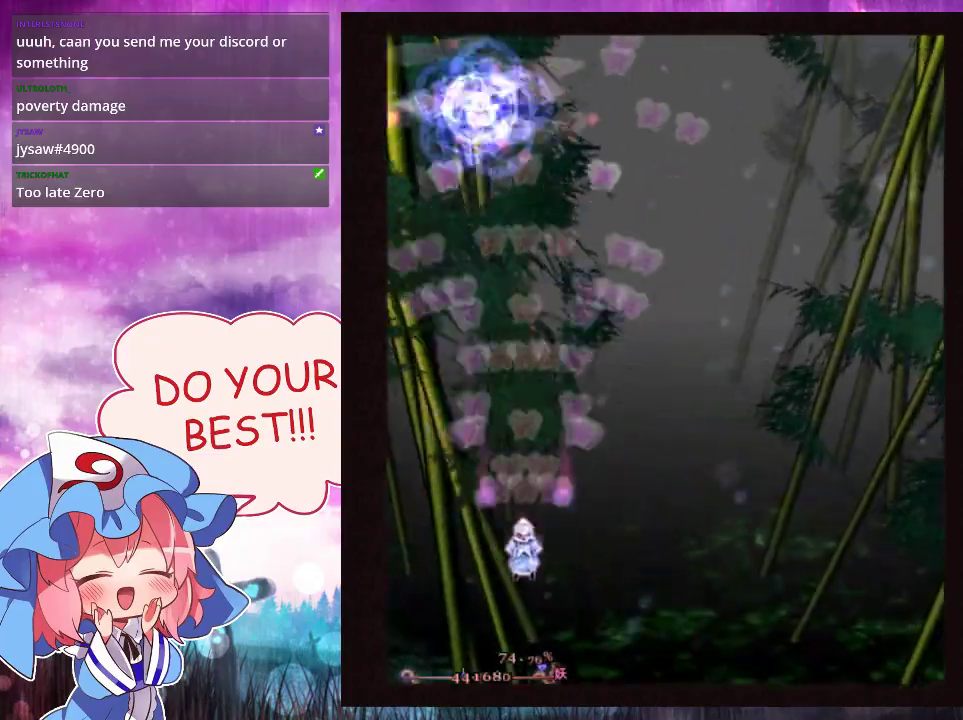
{"dt_ms": 400, "buttons": ["Y", "L1"], "left_stick": "center", "events": [[167, "left_stick", "center"]]}
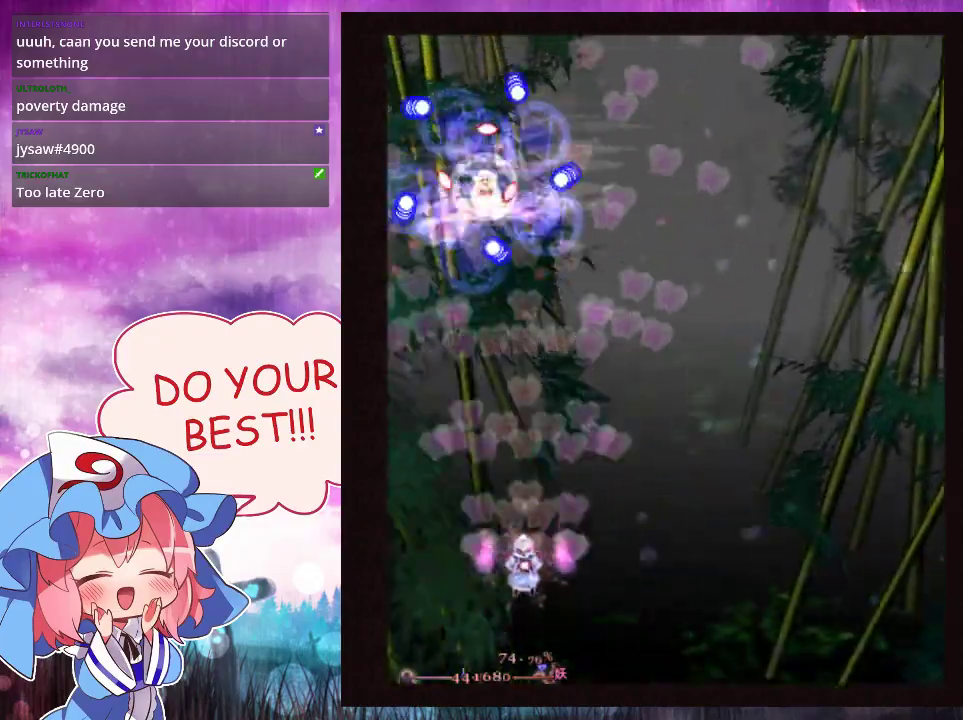
{"dt_ms": 500, "buttons": ["Y", "L1"], "left_stick": "center", "events": [[367, "left_stick", "right"], [433, "left_stick", "center"]]}
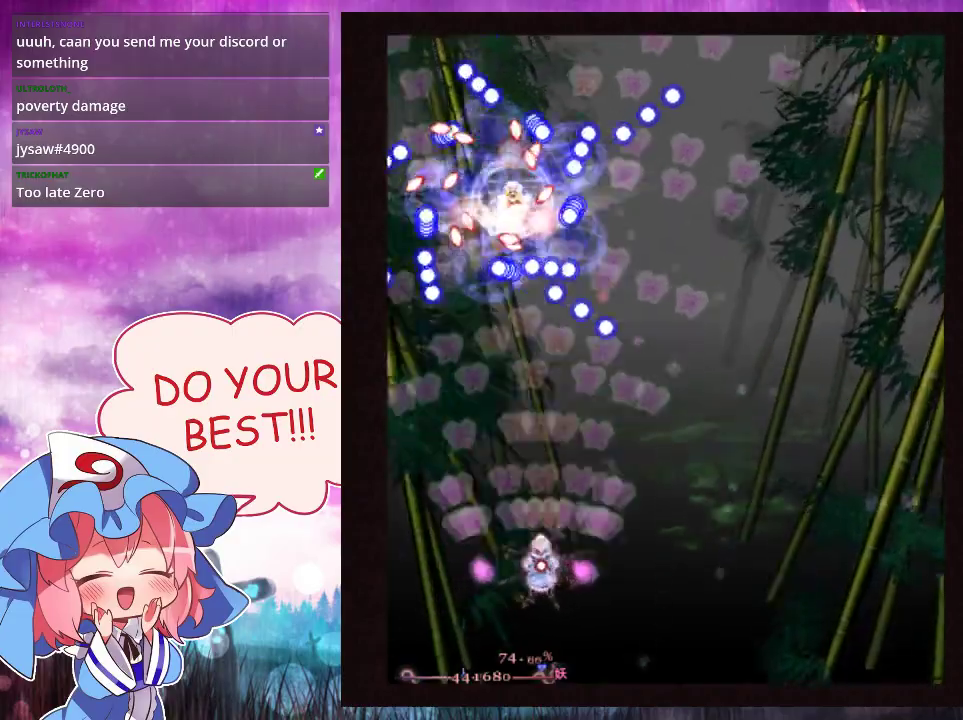
{"dt_ms": 500, "buttons": ["Y", "L1"], "left_stick": "center", "events": []}
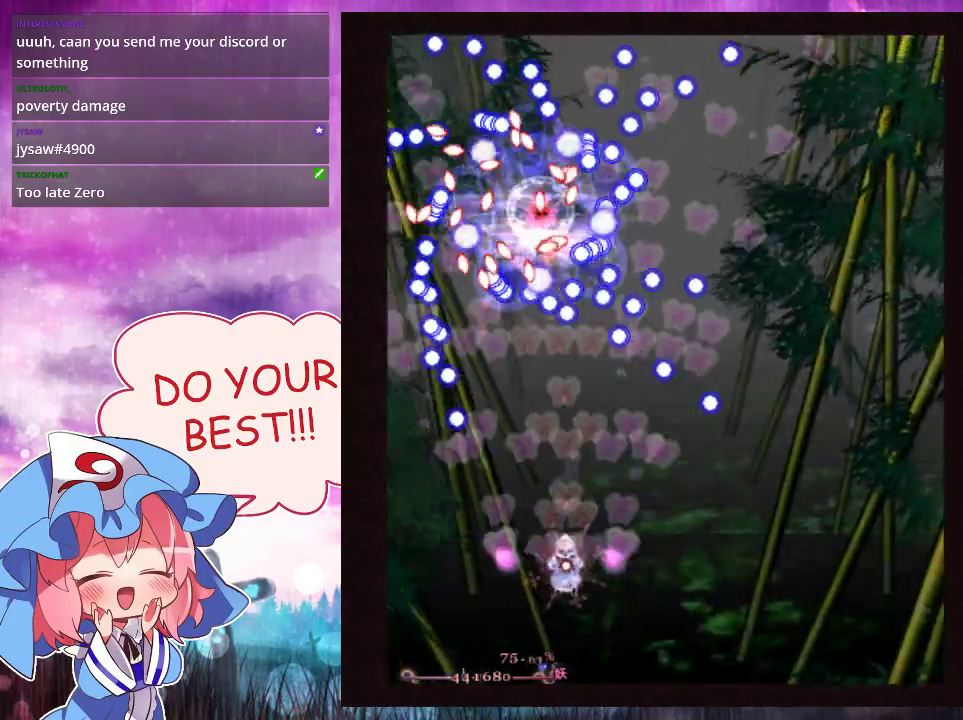
{"dt_ms": 500, "buttons": ["Y", "L1"], "left_stick": "right", "events": [[133, "left_stick", "right"], [233, "left_stick", "center"], [433, "left_stick", "right"]]}
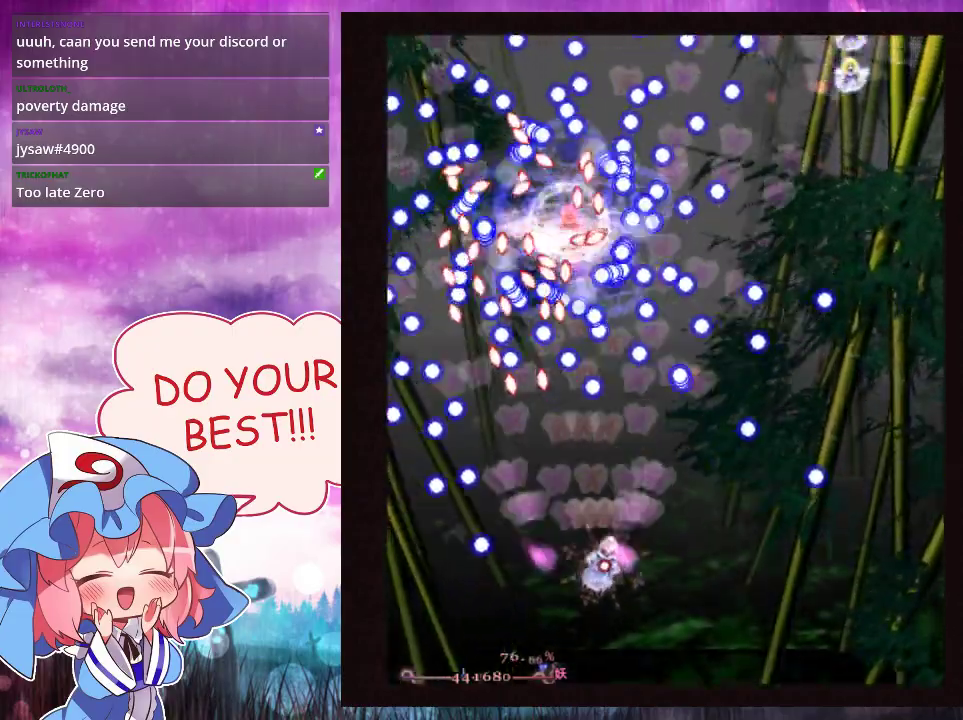
{"dt_ms": 500, "buttons": ["Y", "L1"], "left_stick": "center", "events": [[100, "left_stick", "center"], [167, "left_stick", "down-right"], [467, "left_stick", "center"]]}
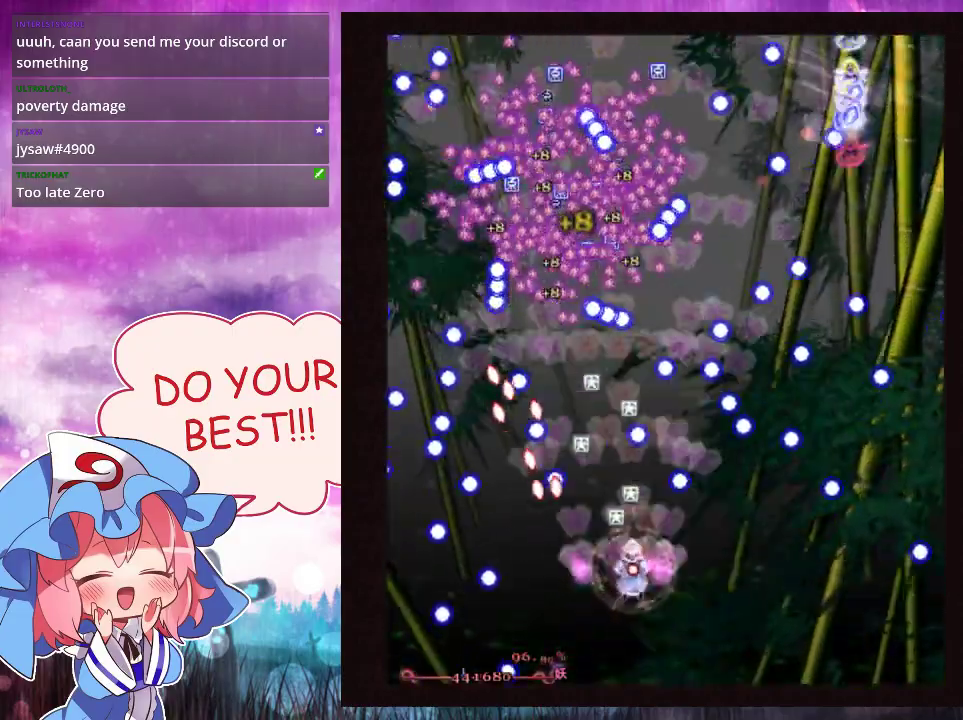
{"dt_ms": 500, "buttons": ["Y", "L1"], "left_stick": "center", "events": []}
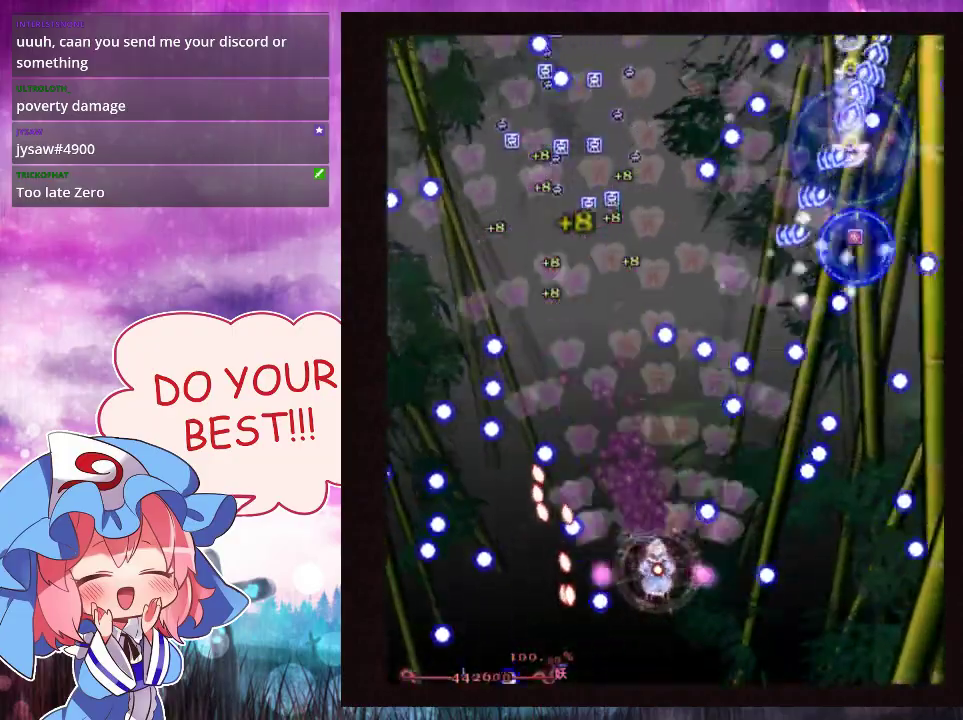
{"dt_ms": 700, "buttons": ["Y", "L1"], "left_stick": "up-right", "events": [[300, "left_stick", "right"], [433, "left_stick", "center"], [533, "left_stick", "right"], [667, "left_stick", "up-right"]]}
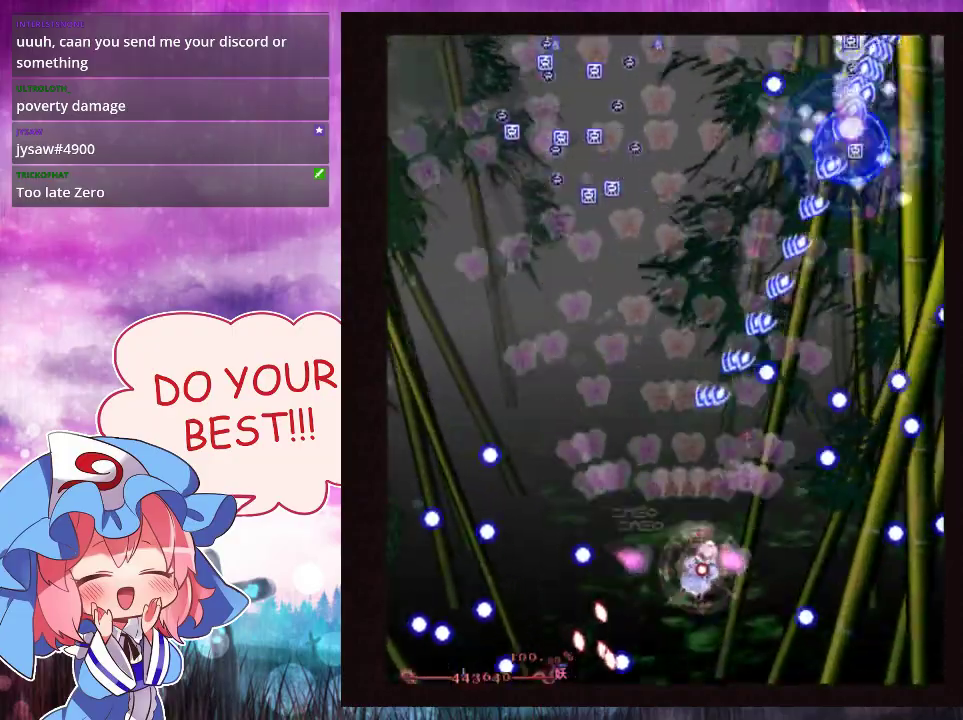
{"dt_ms": 300, "buttons": ["Y", "L1"], "left_stick": "up-right"}
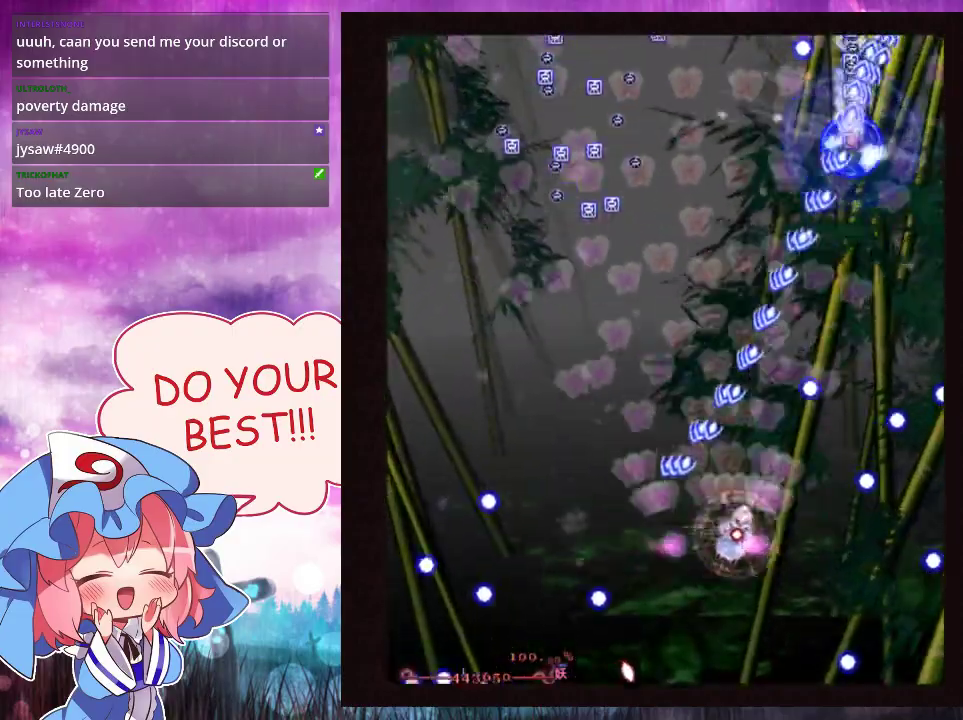
{"dt_ms": 500, "buttons": ["Y", "L1"], "left_stick": "up-right"}
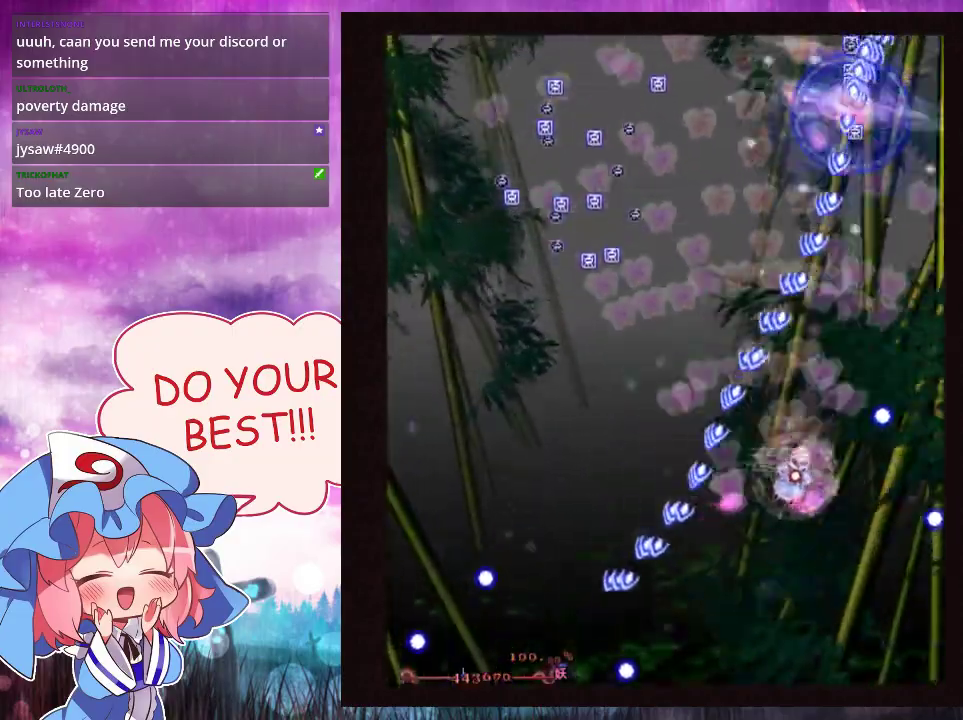
{"dt_ms": 500, "buttons": ["Y", "L1"], "left_stick": "up-right"}